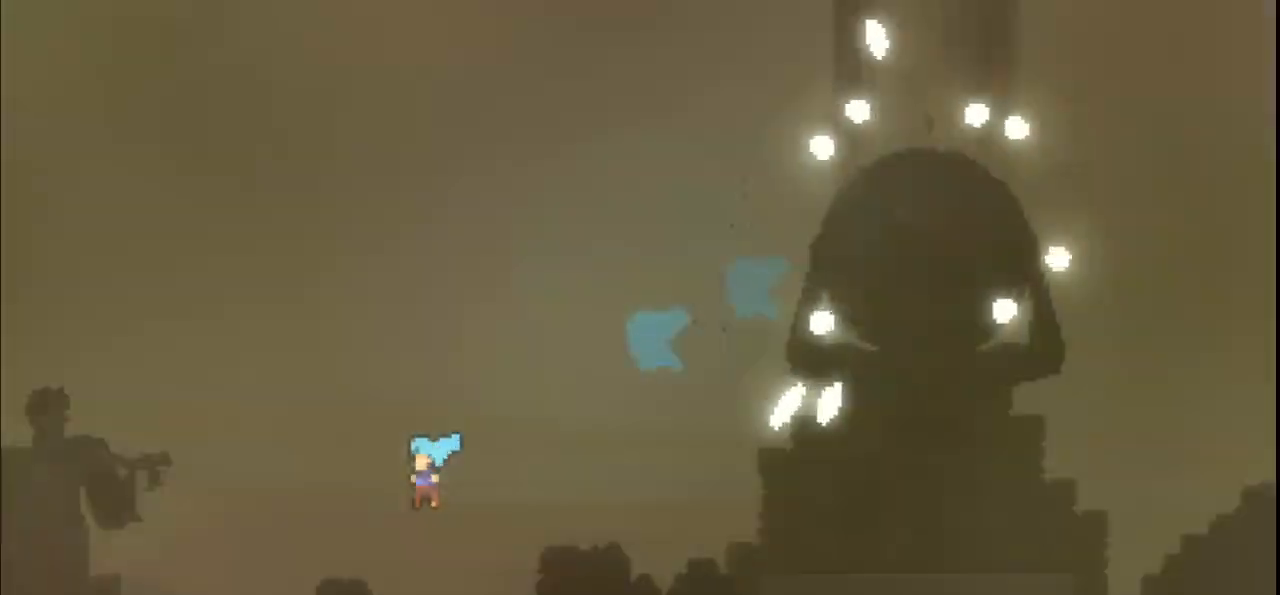
Gameplay with keyboard; each line is a JSON object with the keys held at the frame after it. "events" lists presses ("down") and releases ("up") of "dash", "demo", "down", "grab", "jump", "jump2", "jump3", "left", "multiboost", "pause", "right", "skip", "skip2" and "up" between this image and that frame as [ms after this image, input, new state], when the widget could be followed in between. No other keys are recorded. Mouse input is not recorded. Key names are as the overlay labels them; some are game actions (e.g. jump) rather than physical keys.
{"keys": ["down", "left"], "events": []}
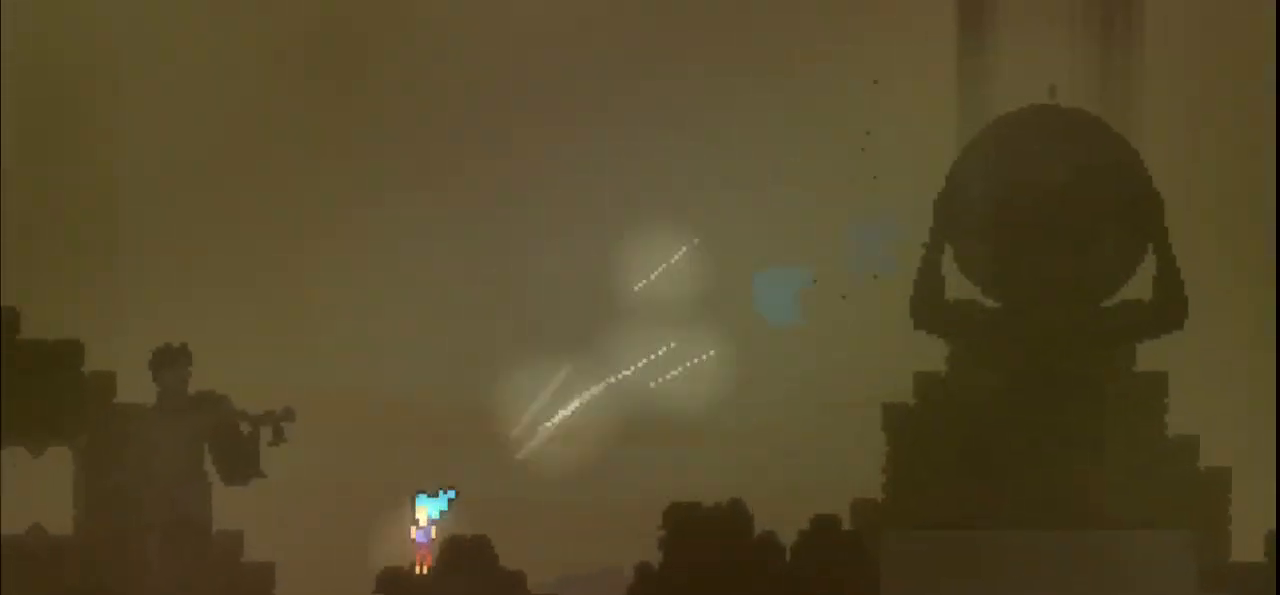
{"keys": ["down", "left"], "events": []}
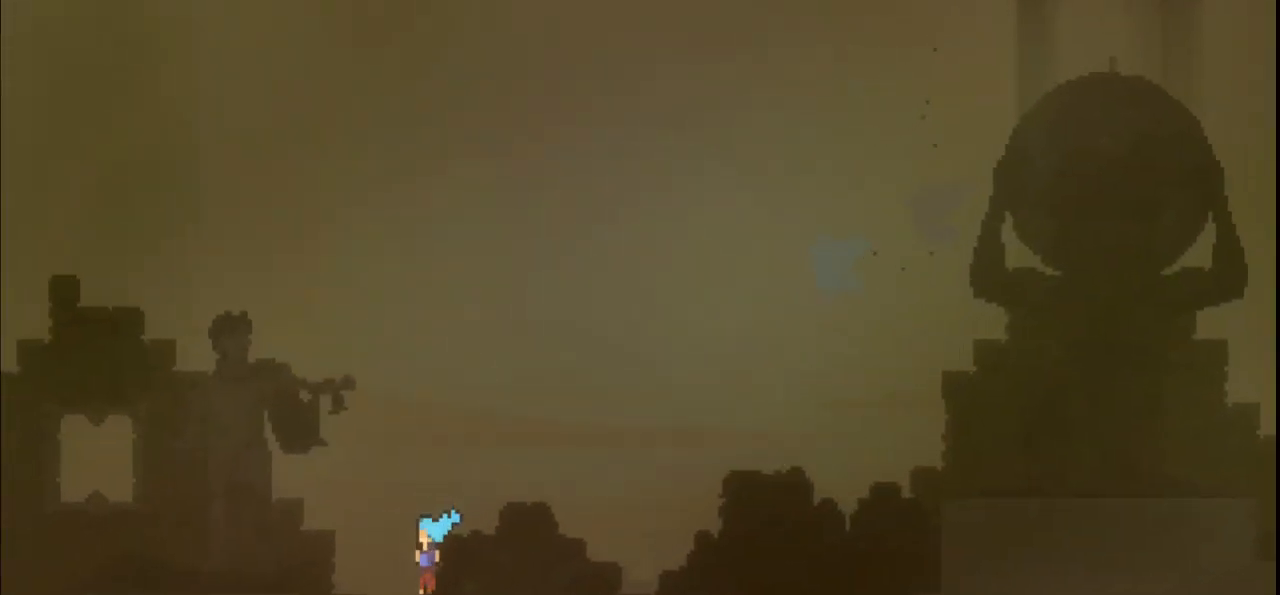
{"keys": [], "events": [[400, "down", "up"], [400, "left", "up"]]}
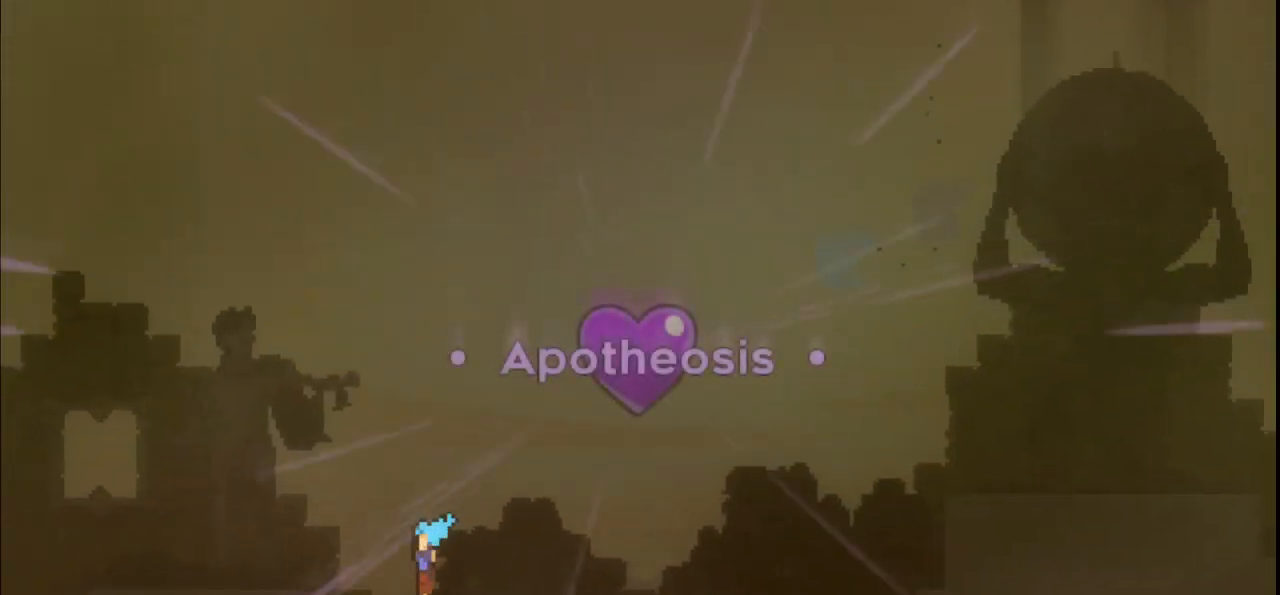
{"keys": [], "events": []}
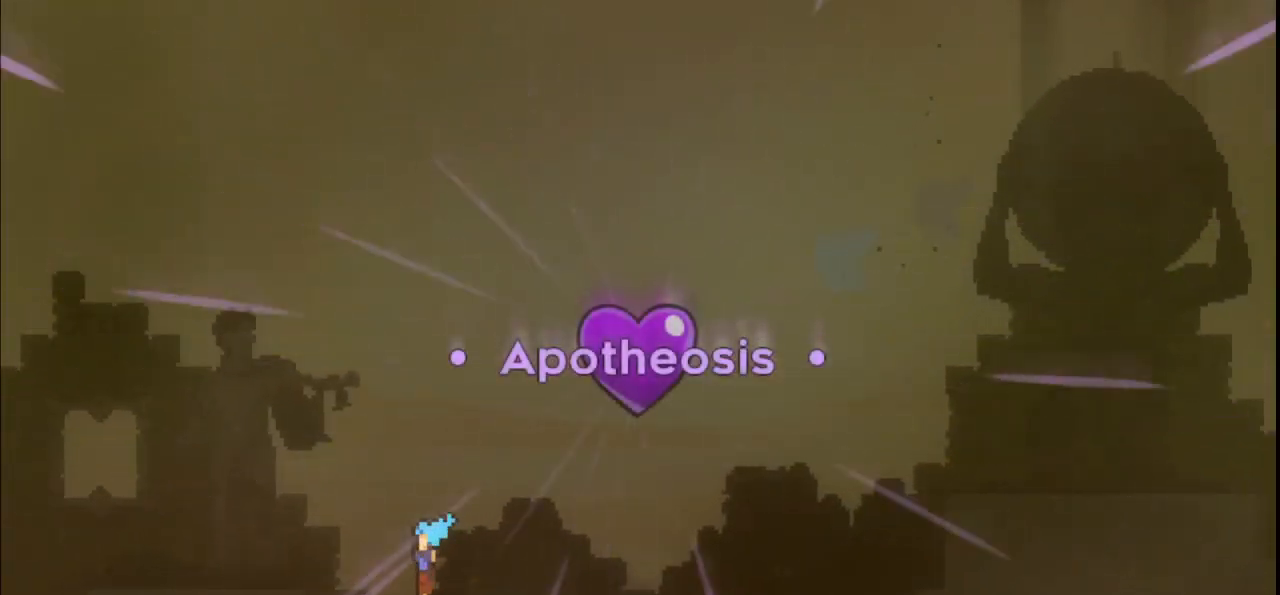
{"keys": [], "events": []}
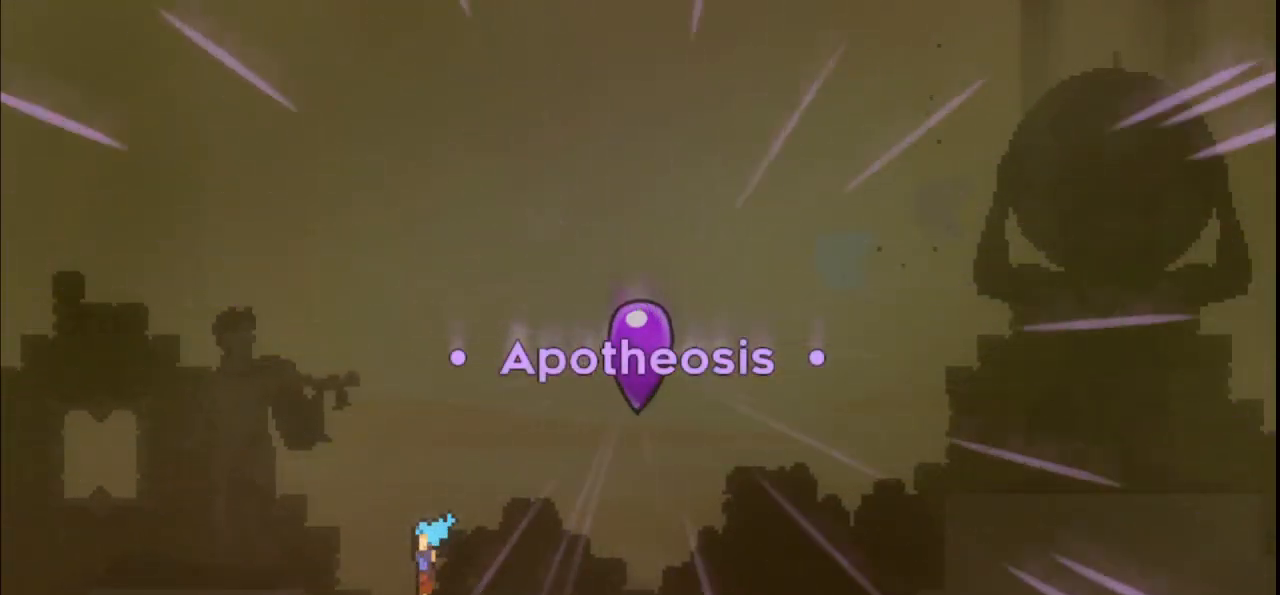
{"keys": [], "events": []}
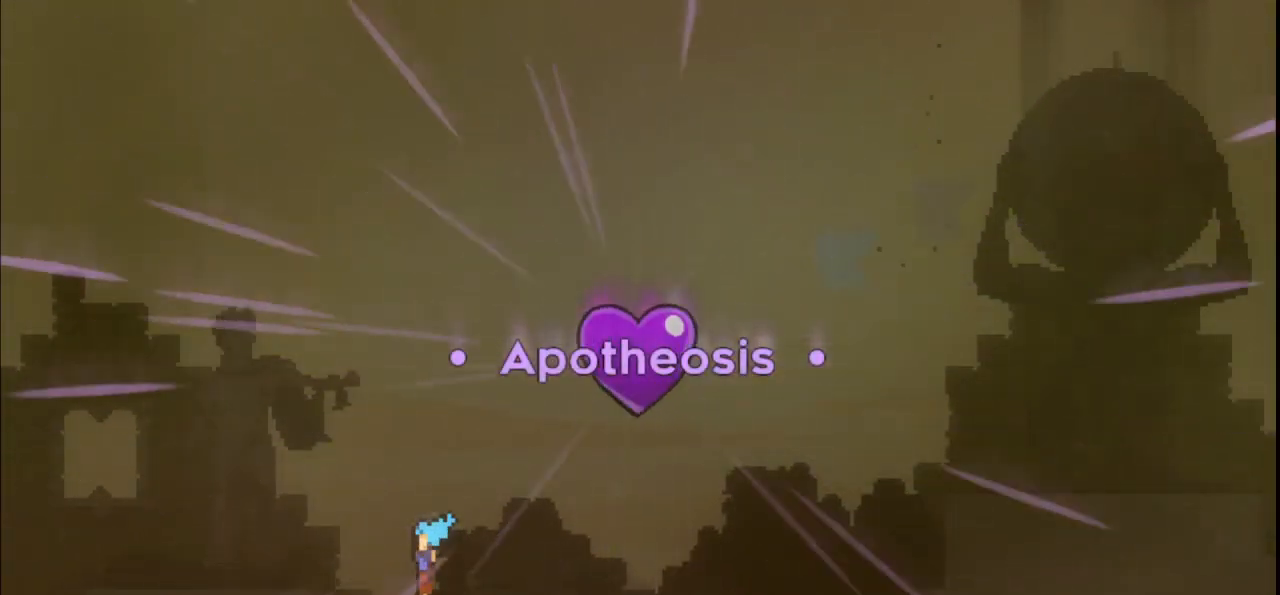
{"keys": [], "events": []}
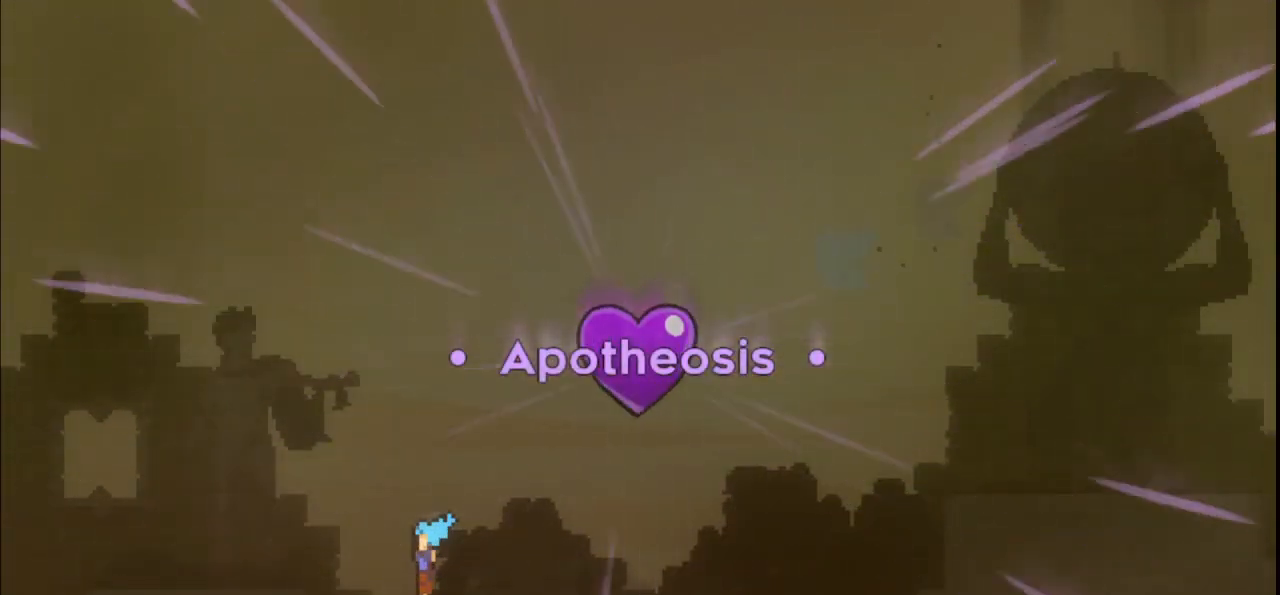
{"keys": [], "events": []}
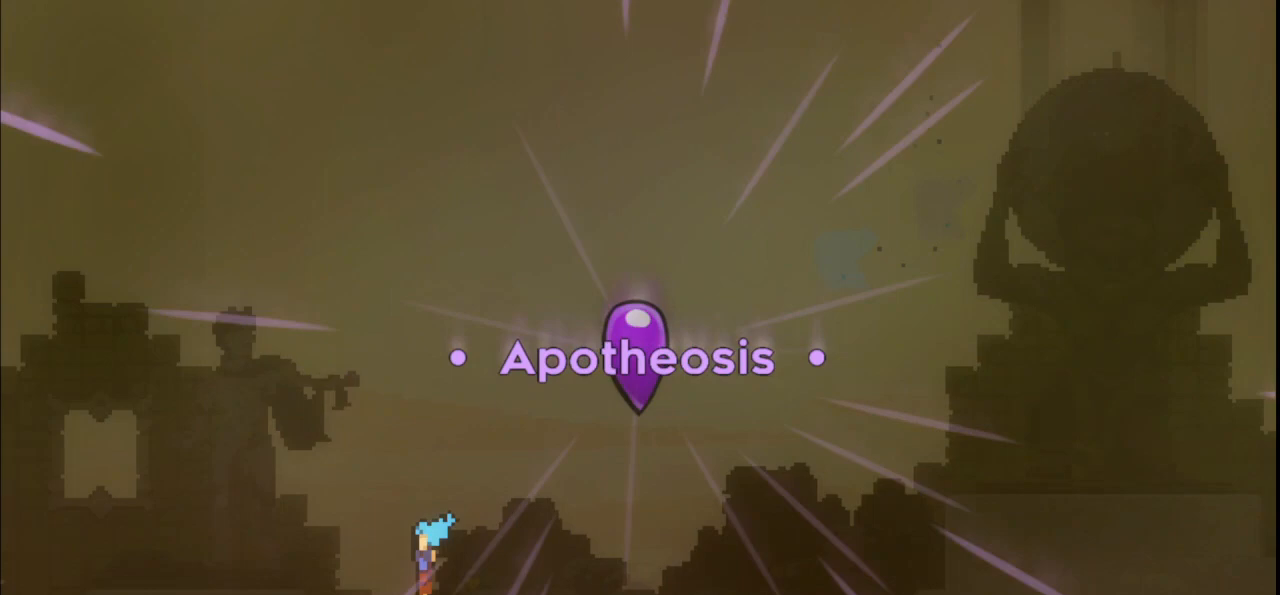
{"keys": [], "events": []}
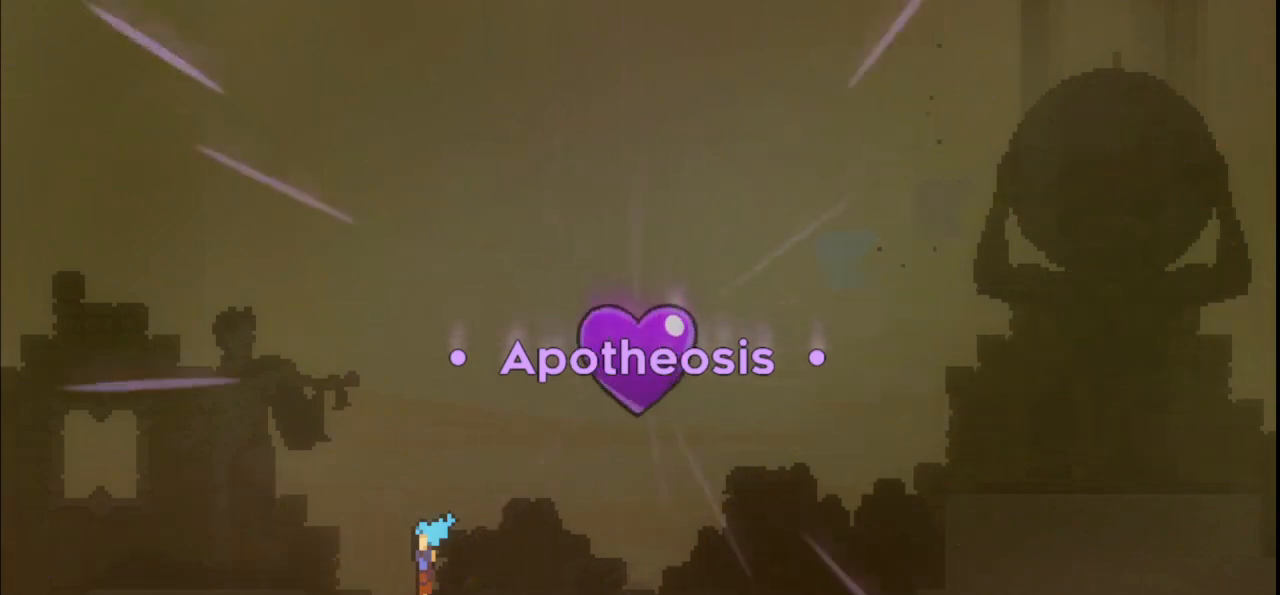
{"keys": [], "events": []}
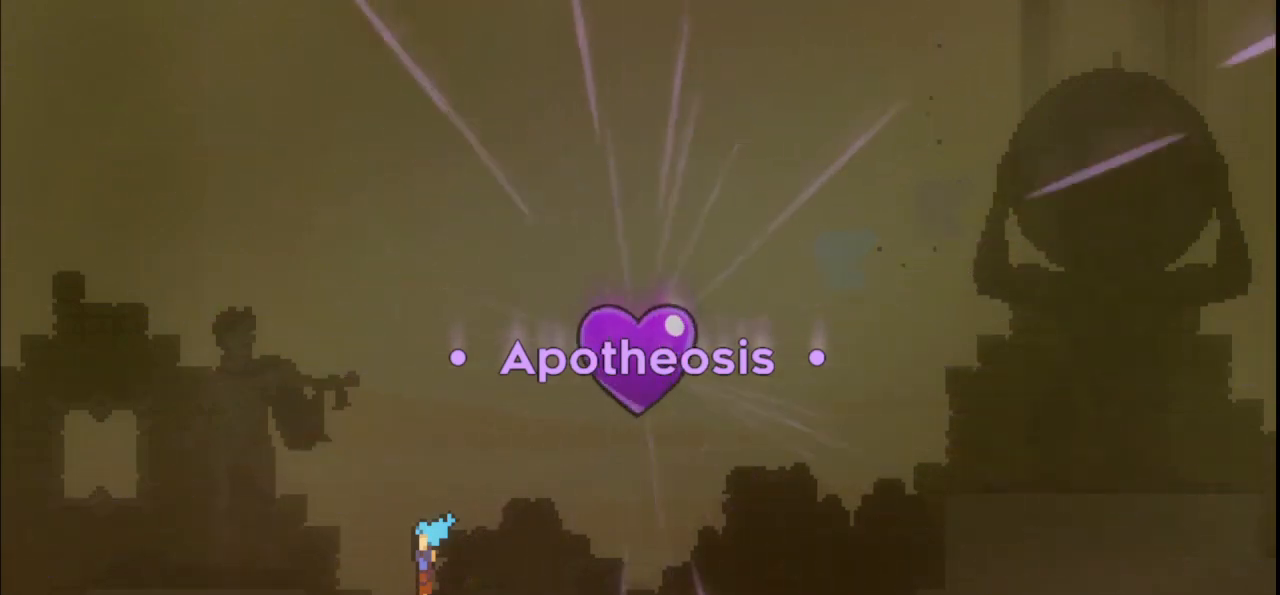
{"keys": [], "events": []}
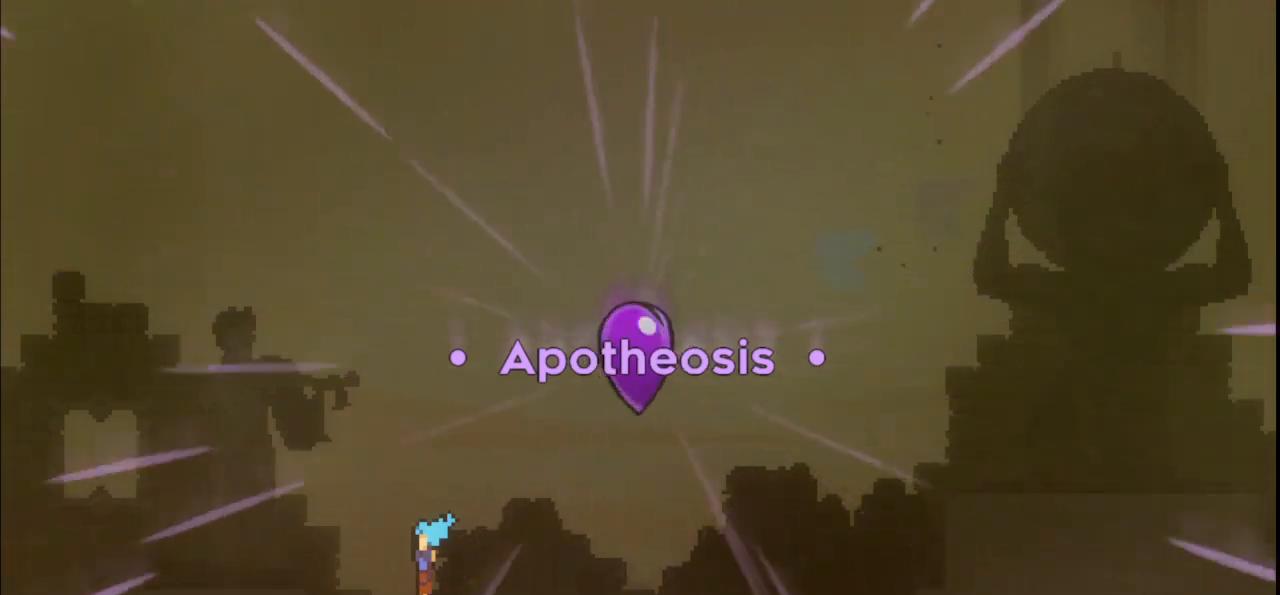
{"keys": [], "events": []}
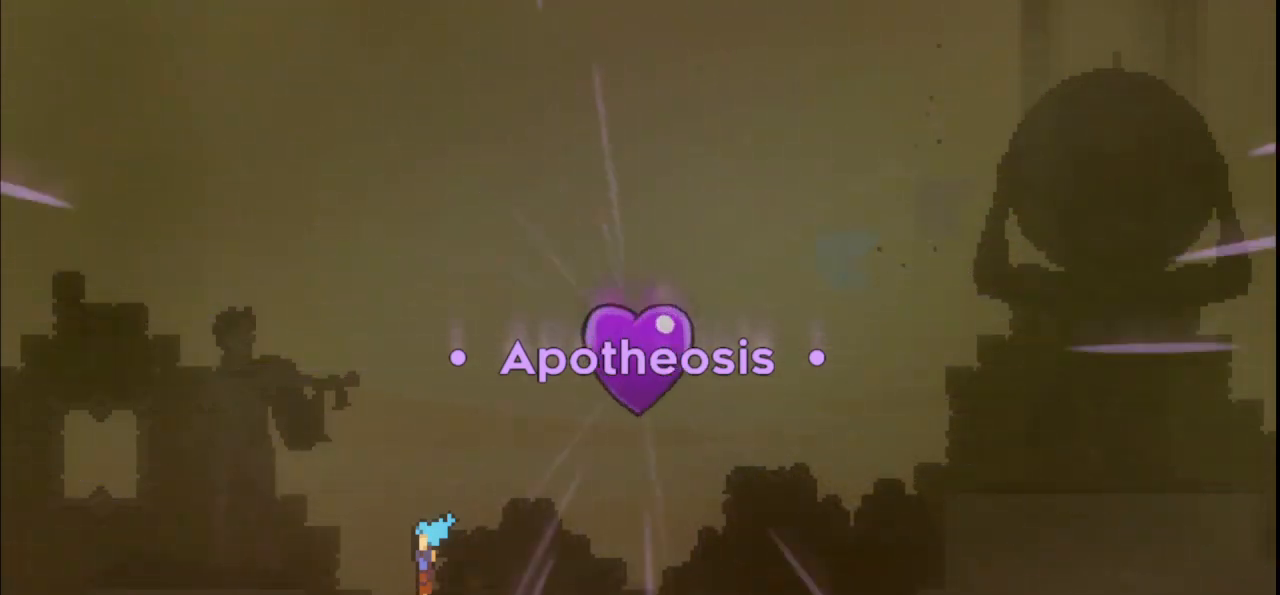
{"keys": [], "events": []}
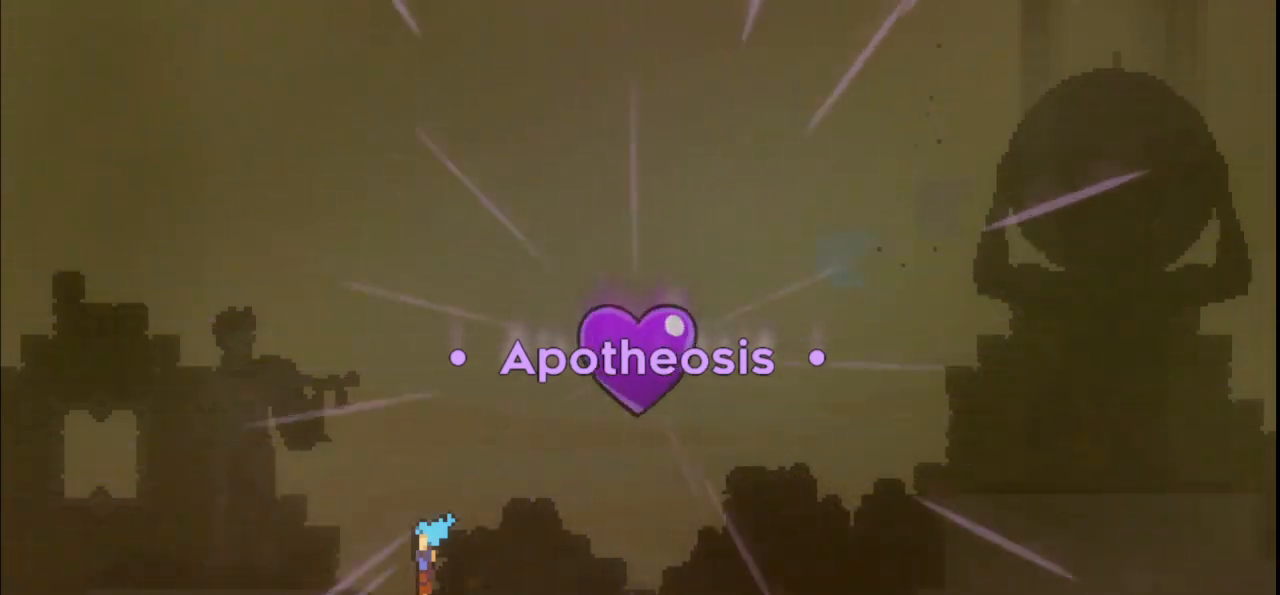
{"keys": ["jump"], "events": [[467, "jump", "down"]]}